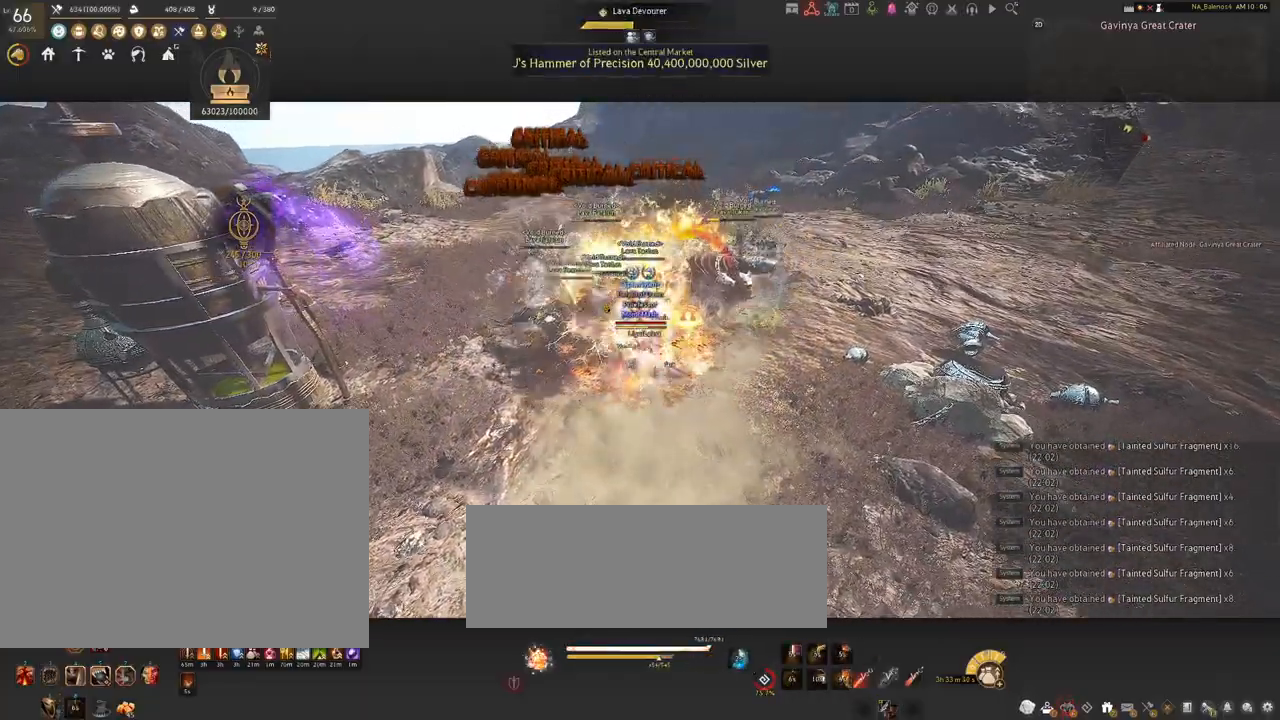
Gameplay with keyboard and mouse; each line is a JSON object with the keys and mouse buttons held at the frame after it. "events" lists presses ("down") and releases ("up") of "a", "c", "d", "e", "f", "q", "s", "shift", "space", "tab", "w", "x", "z", "mouse_left" and "mouse_right" between this image and that frame as [ms after this image, input, new state], when the widget could be followed in between. "mouse_left", "mouse_right" = the "left", "right" buttons of the "mouse" list. No other keys are recorded. Mouse movement is not recorded.
{"keys": [], "mouse": [], "events": [[267, "shift", "up"]]}
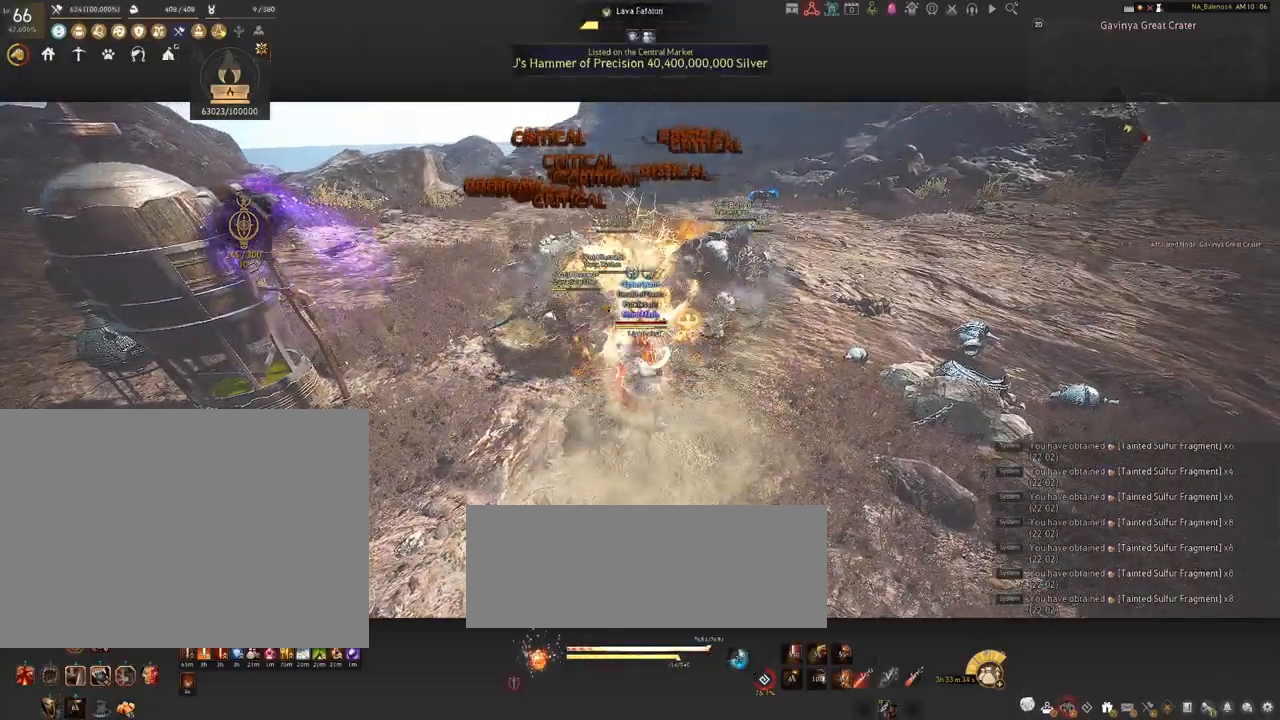
{"keys": [], "mouse": [], "events": []}
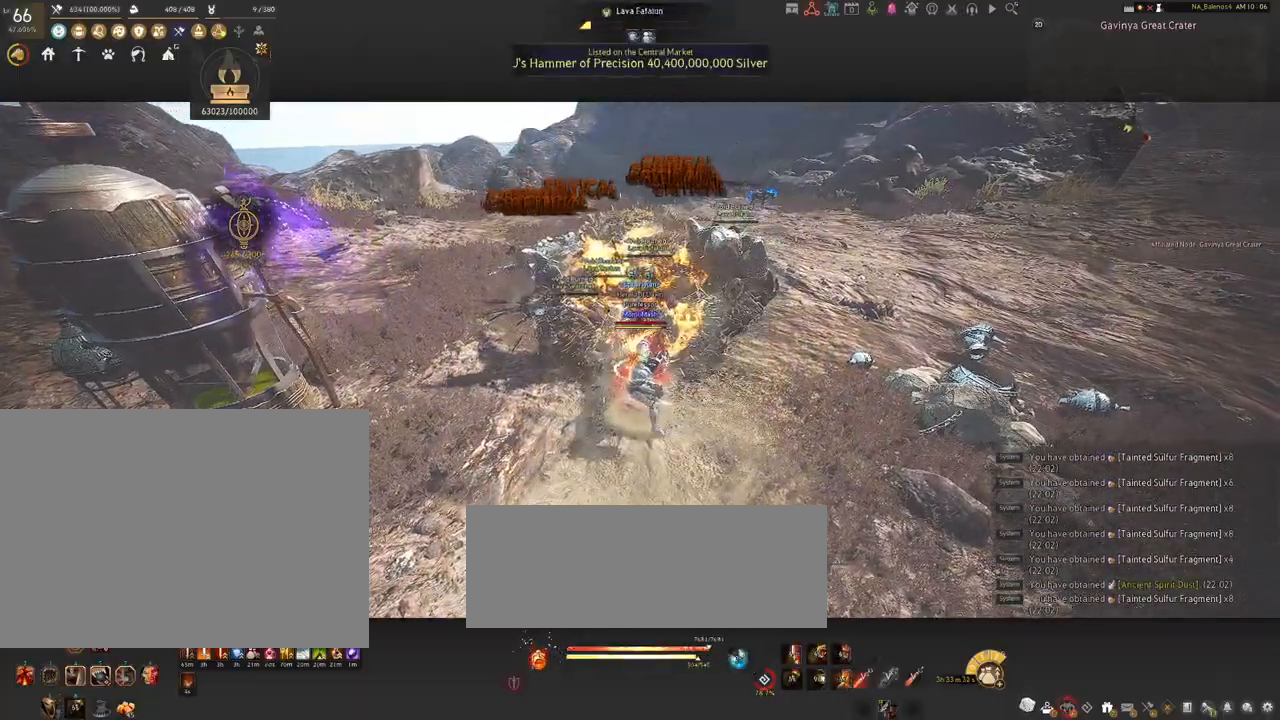
{"keys": ["s", "shift"], "mouse": ["right"], "events": [[300, "s", "down"], [317, "shift", "down"], [434, "mouse_right", "down"]]}
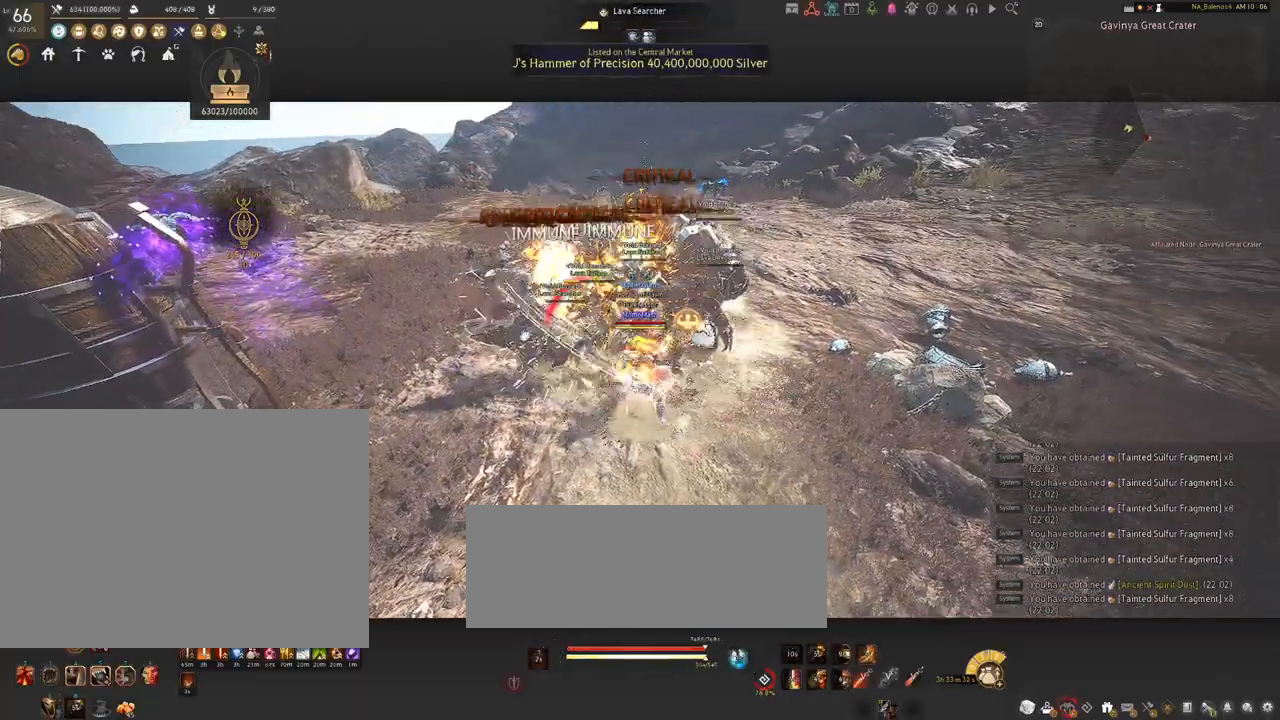
{"keys": [], "mouse": ["right"], "events": [[367, "shift", "up"], [484, "s", "up"]]}
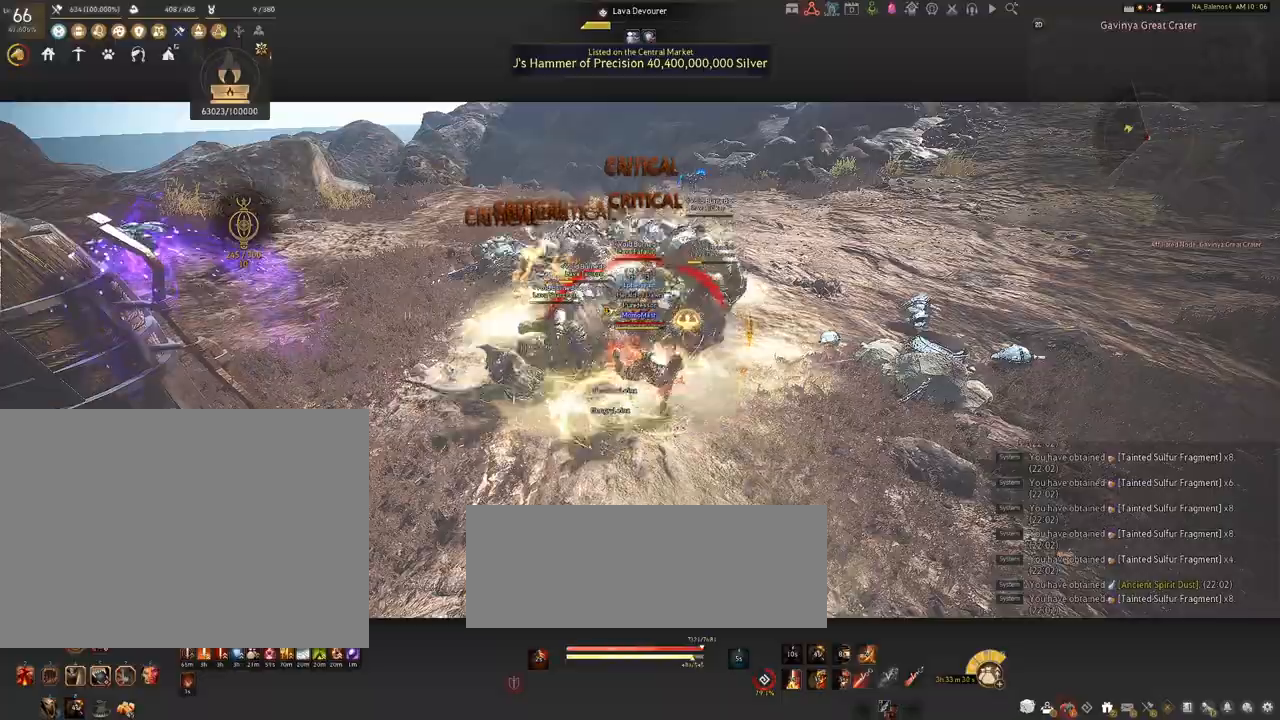
{"keys": [], "mouse": ["right"], "events": []}
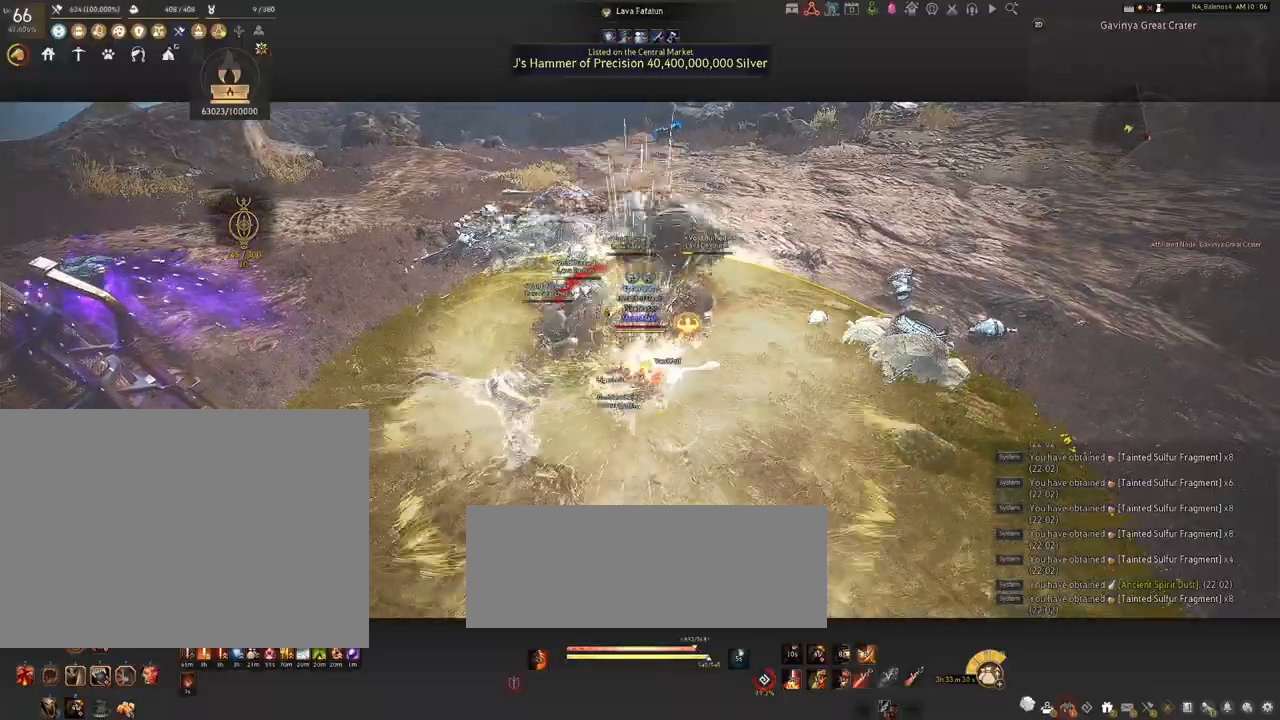
{"keys": [], "mouse": ["right"], "events": []}
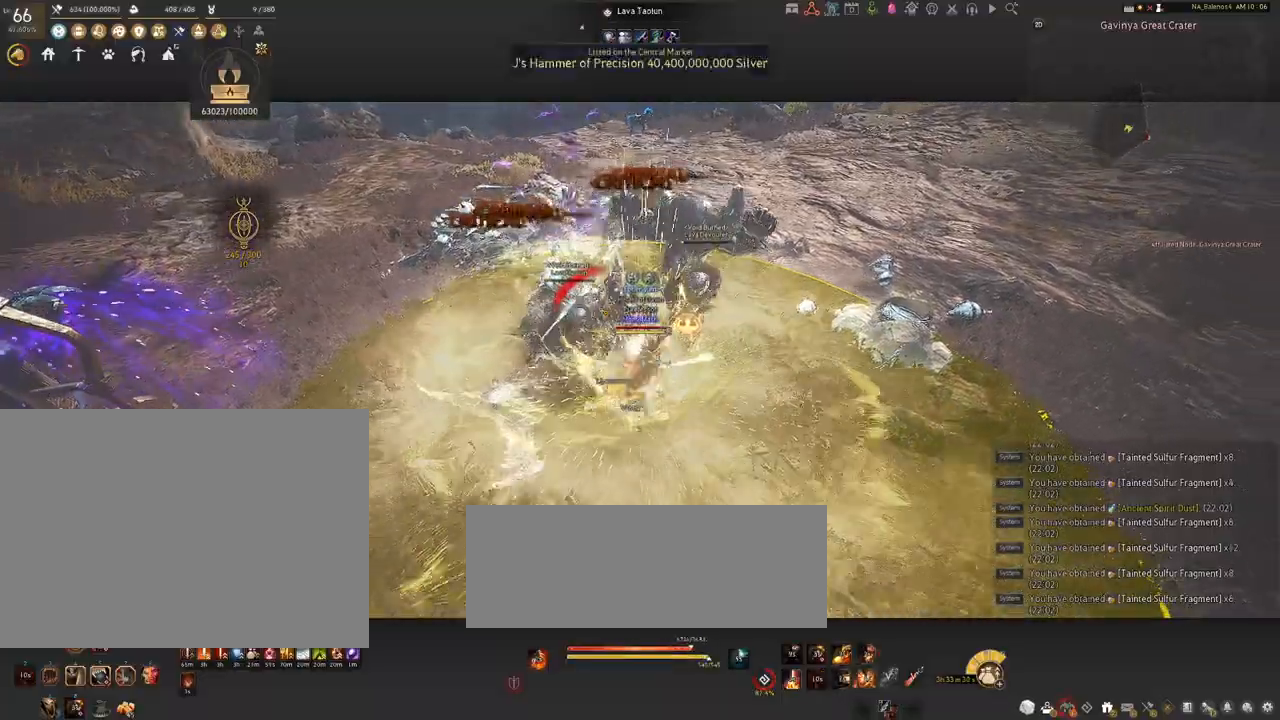
{"keys": ["space"], "mouse": [], "events": [[267, "mouse_right", "up"], [500, "space", "down"]]}
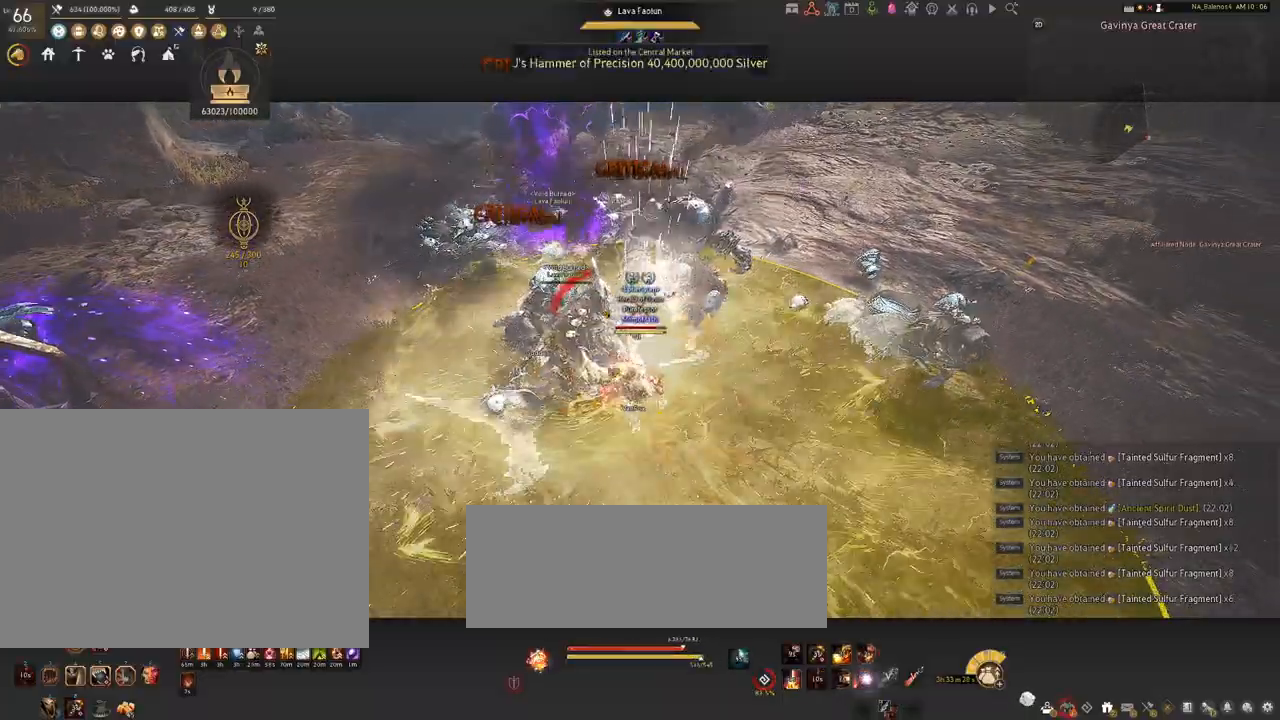
{"keys": ["d", "shift"], "mouse": [], "events": [[34, "space", "up"], [167, "space", "down"], [217, "space", "up"], [234, "d", "down"], [234, "shift", "down"]]}
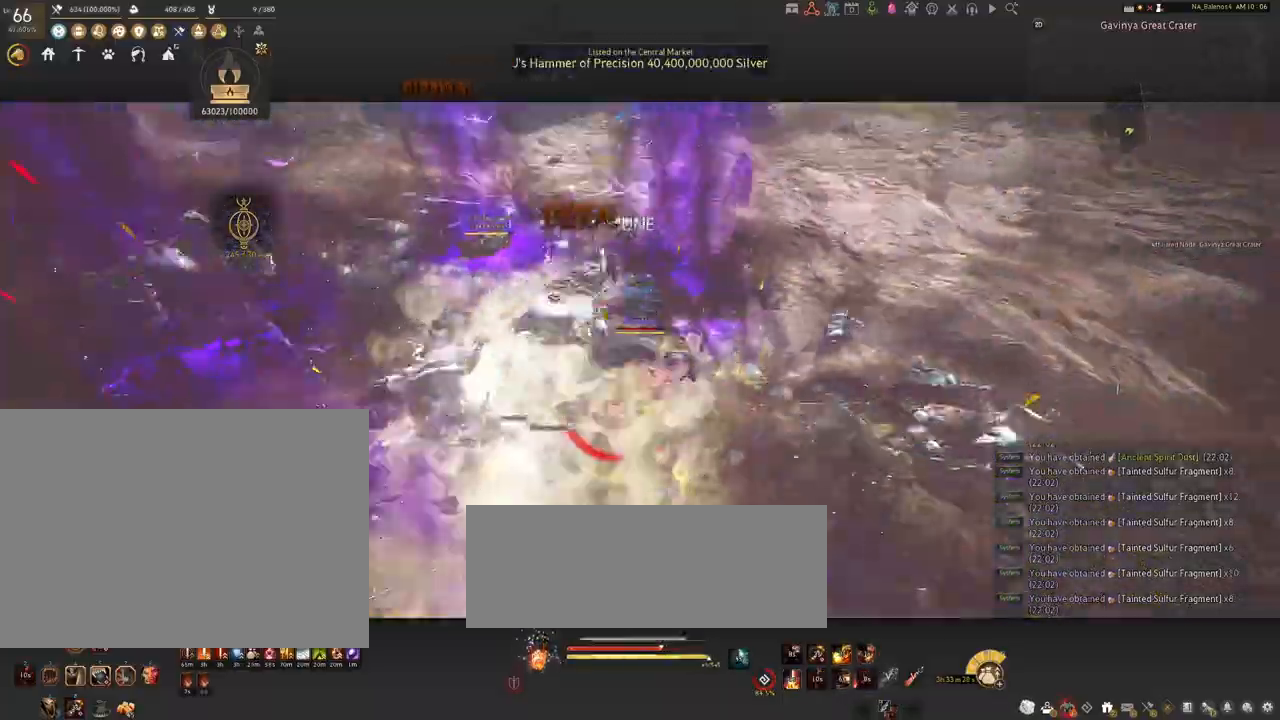
{"keys": ["d"], "mouse": ["left", "right"], "events": [[50, "shift", "up"], [134, "mouse_left", "down"], [284, "mouse_right", "down"]]}
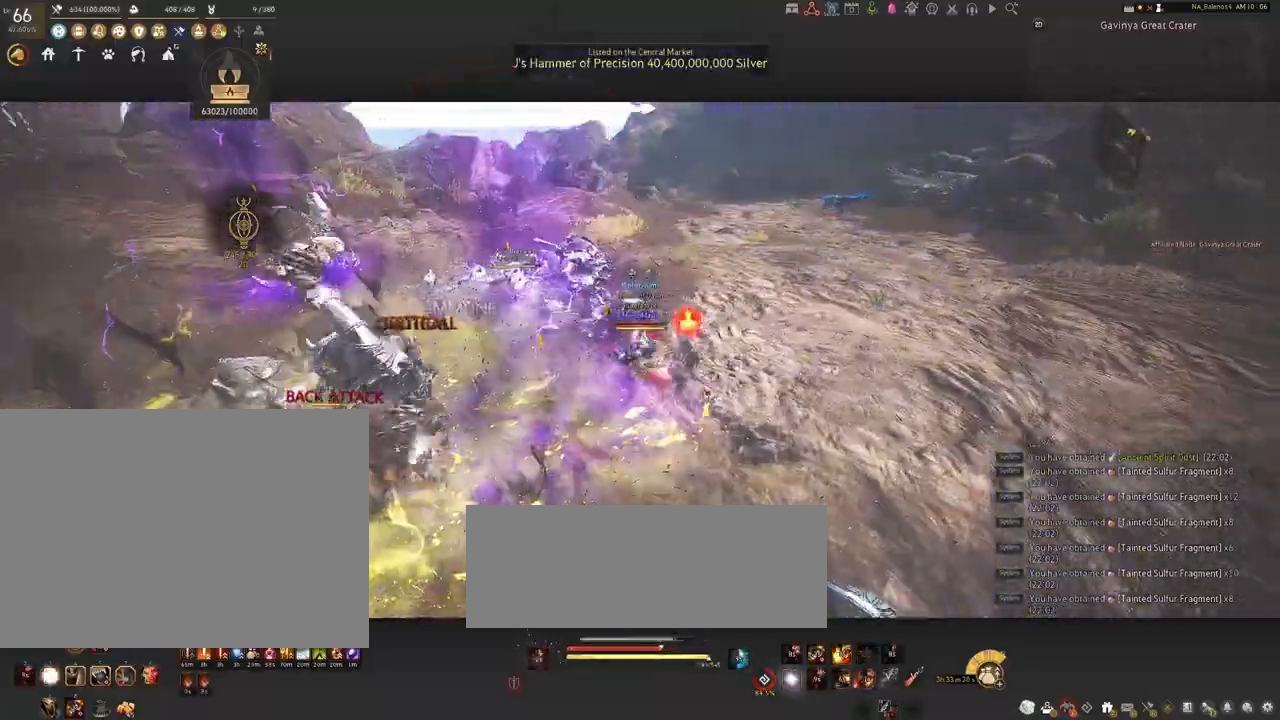
{"keys": [], "mouse": [], "events": [[167, "mouse_right", "up"], [184, "mouse_left", "up"], [250, "w", "down"], [284, "d", "up"], [284, "w", "up"]]}
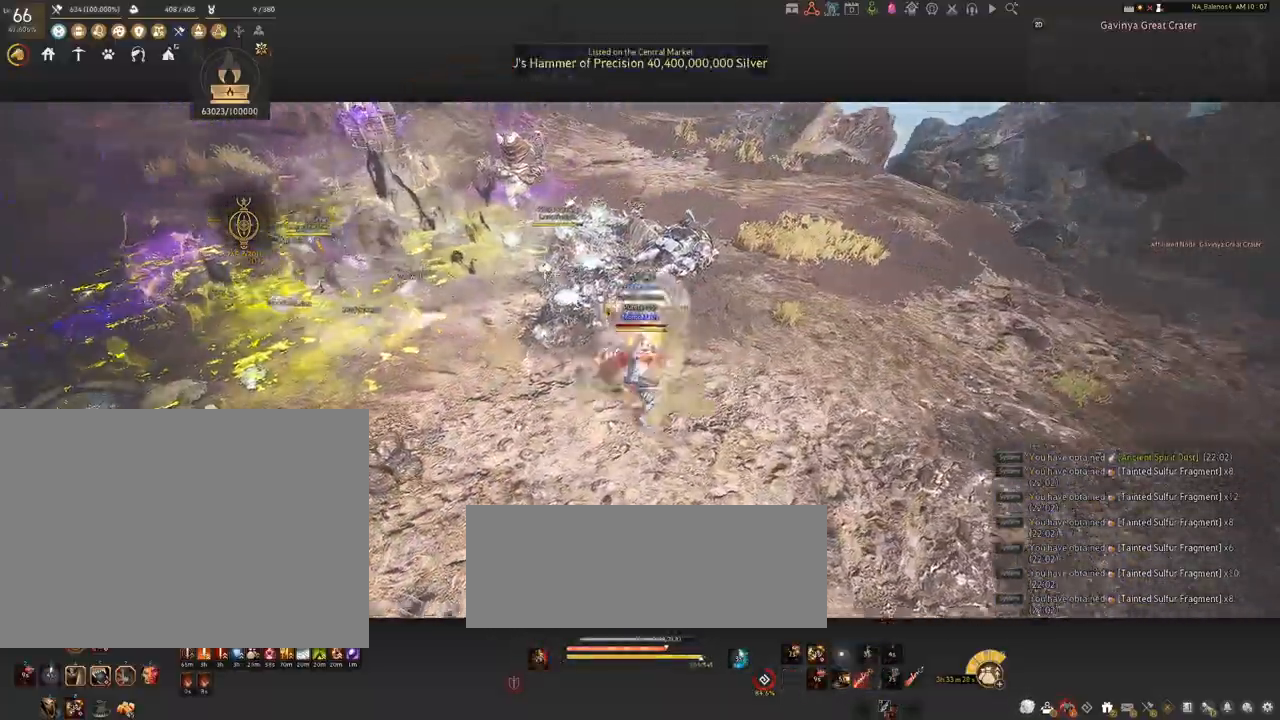
{"keys": [], "mouse": ["left"], "events": [[34, "mouse_left", "down"]]}
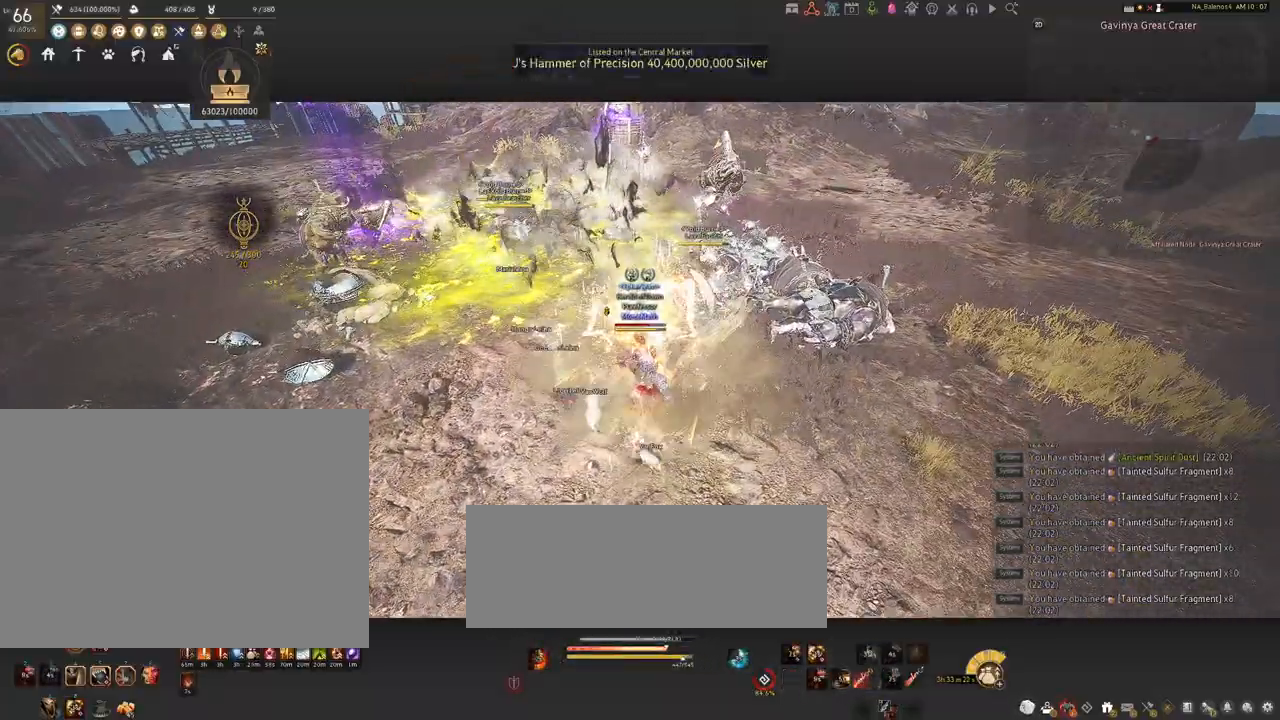
{"keys": [], "mouse": ["left"], "events": []}
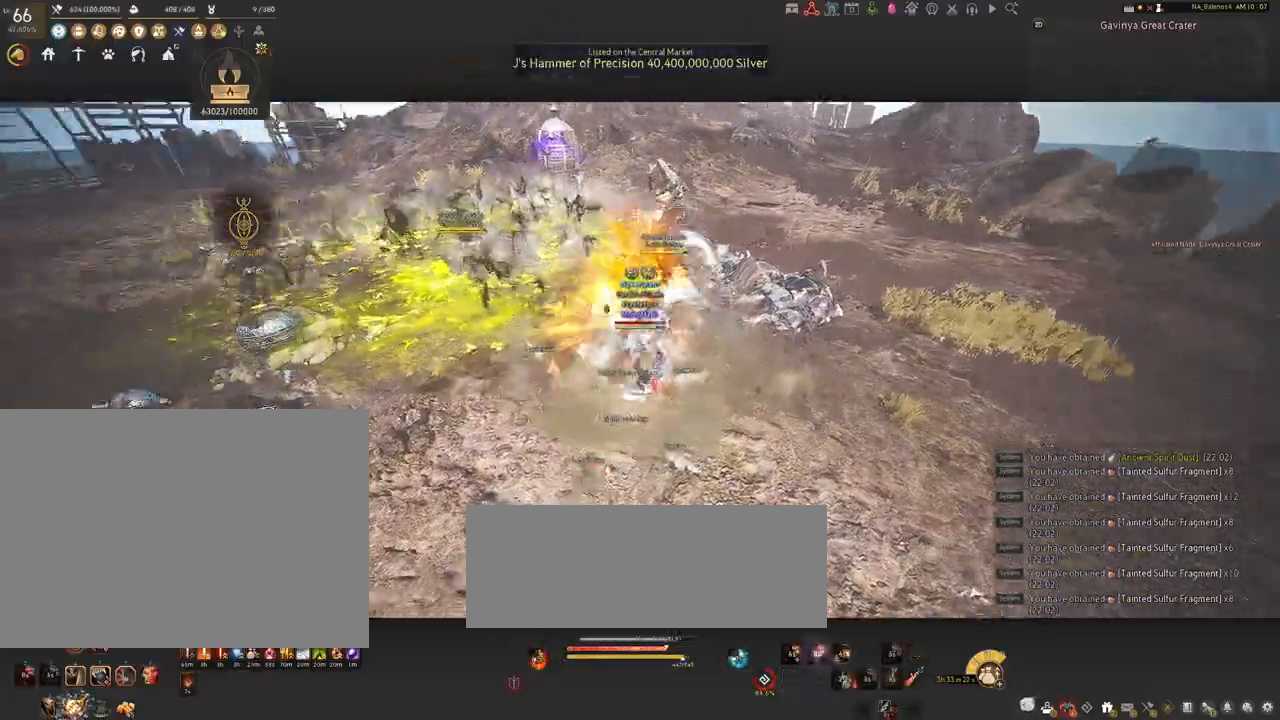
{"keys": ["s"], "mouse": [], "events": [[200, "mouse_left", "up"], [234, "s", "down"], [400, "q", "down"], [434, "q", "up"]]}
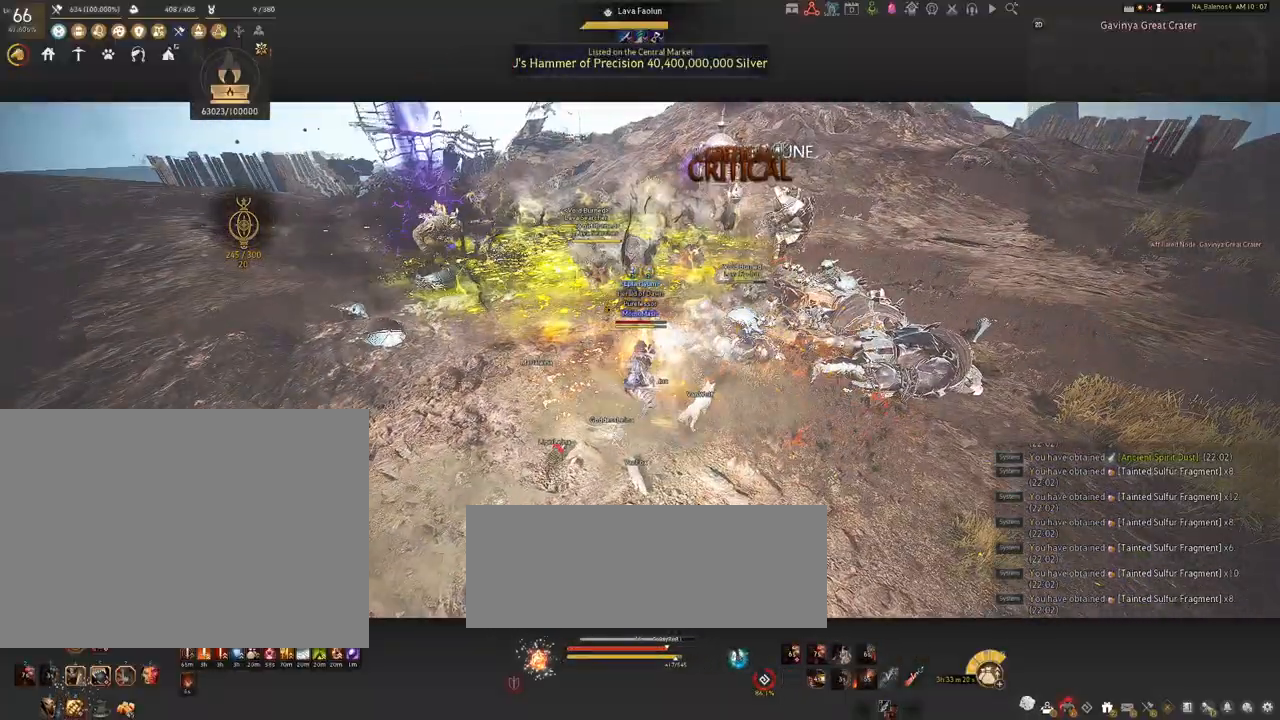
{"keys": ["s"], "mouse": [], "events": [[50, "q", "down"], [84, "q", "up"], [234, "q", "down"], [267, "q", "up"], [400, "q", "down"], [434, "q", "up"]]}
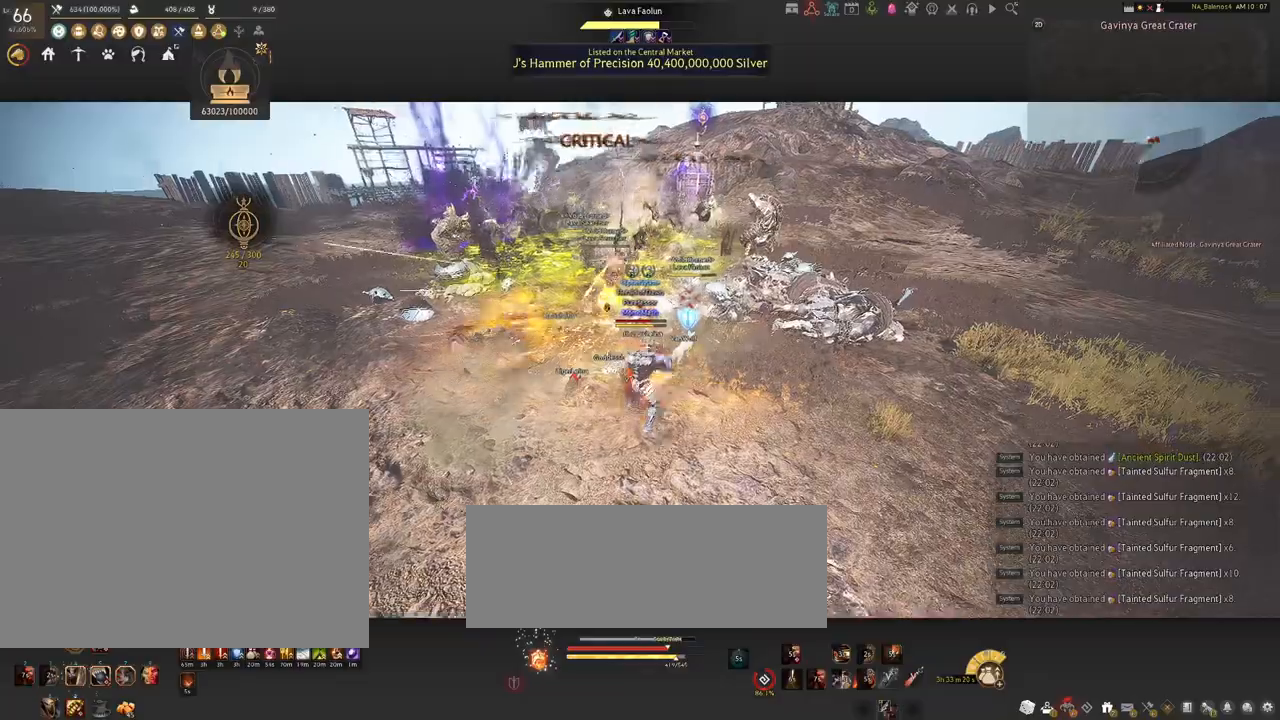
{"keys": ["f", "shift"], "mouse": [], "events": [[84, "q", "down"], [117, "q", "up"], [134, "s", "up"], [400, "shift", "down"], [434, "f", "down"]]}
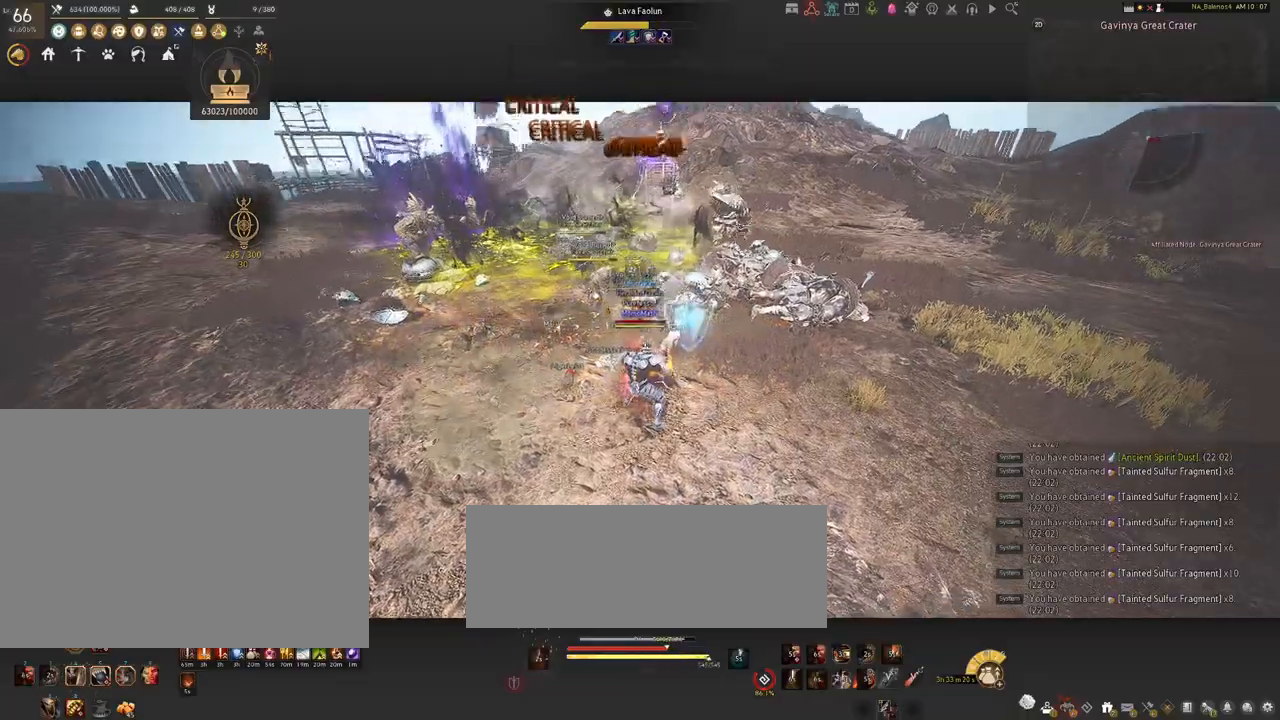
{"keys": ["shift"], "mouse": [], "events": [[50, "f", "up"]]}
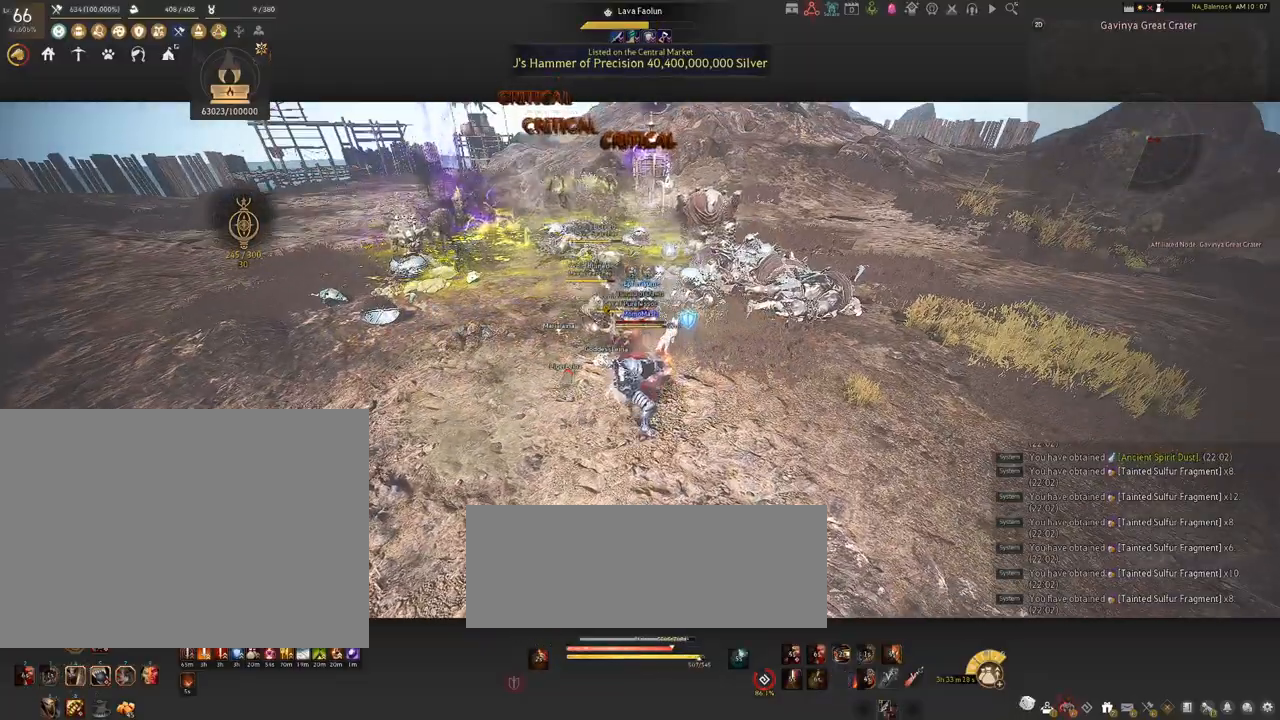
{"keys": ["shift"], "mouse": [], "events": [[300, "mouse_left", "down"], [450, "mouse_left", "up"]]}
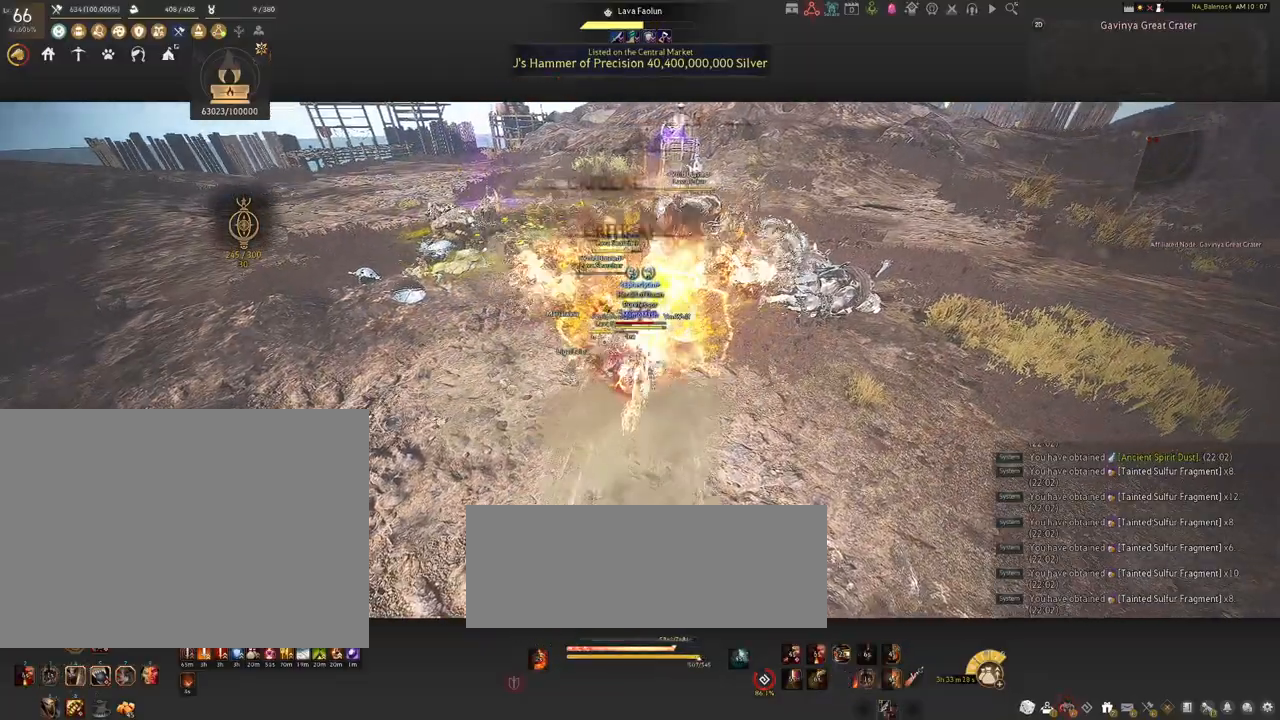
{"keys": ["shift"], "mouse": ["left"], "events": [[67, "mouse_left", "down"], [150, "mouse_left", "up"], [267, "mouse_left", "down"], [384, "mouse_left", "up"], [467, "mouse_left", "down"]]}
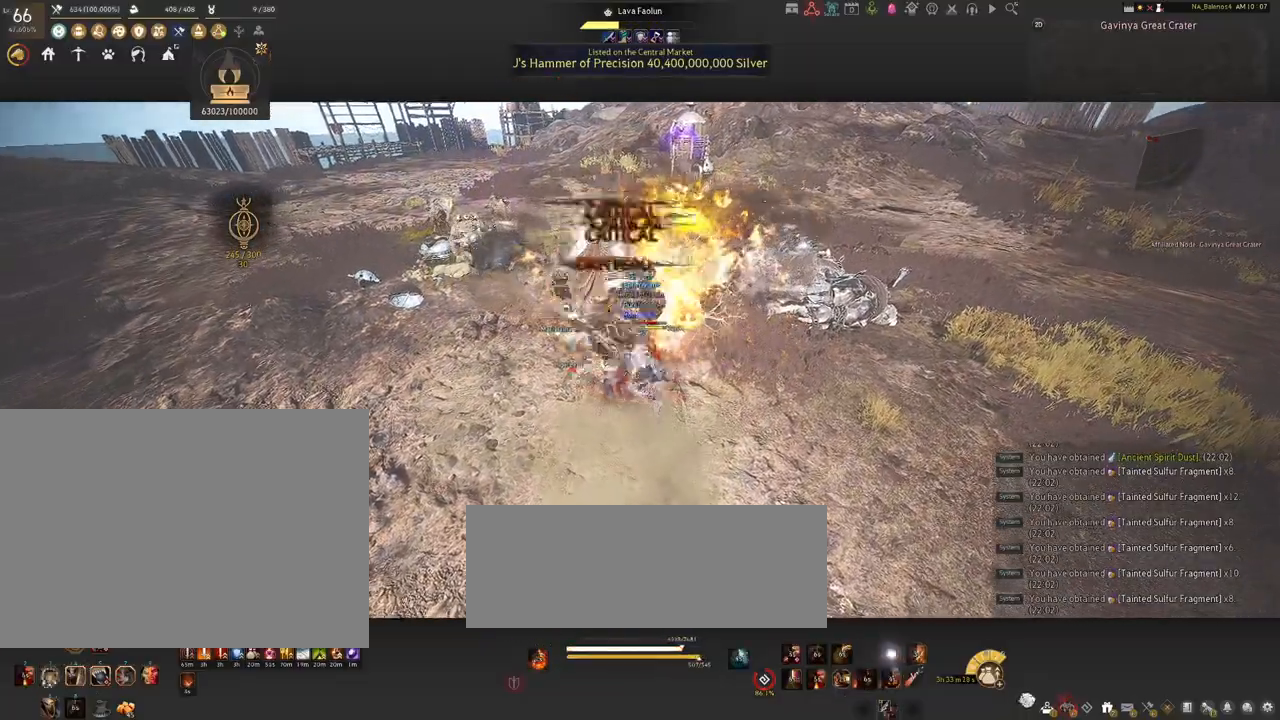
{"keys": [], "mouse": [], "events": [[100, "mouse_left", "up"], [167, "shift", "up"]]}
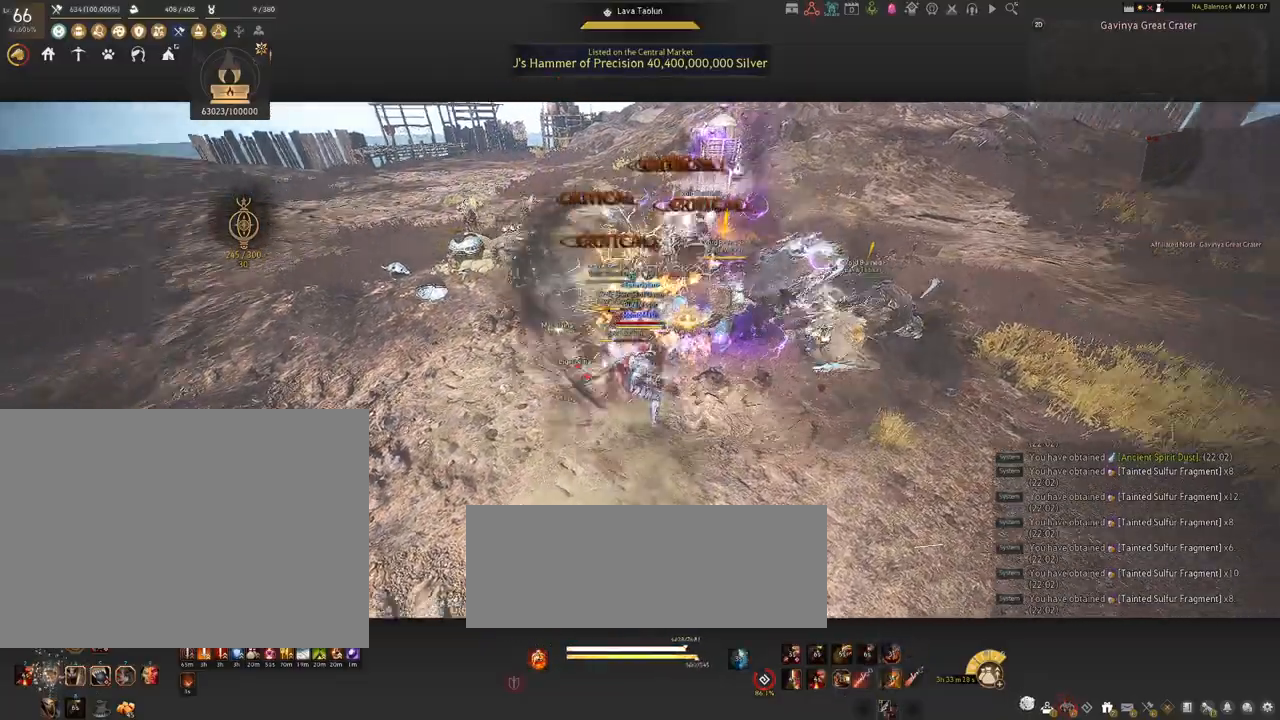
{"keys": [], "mouse": [], "events": []}
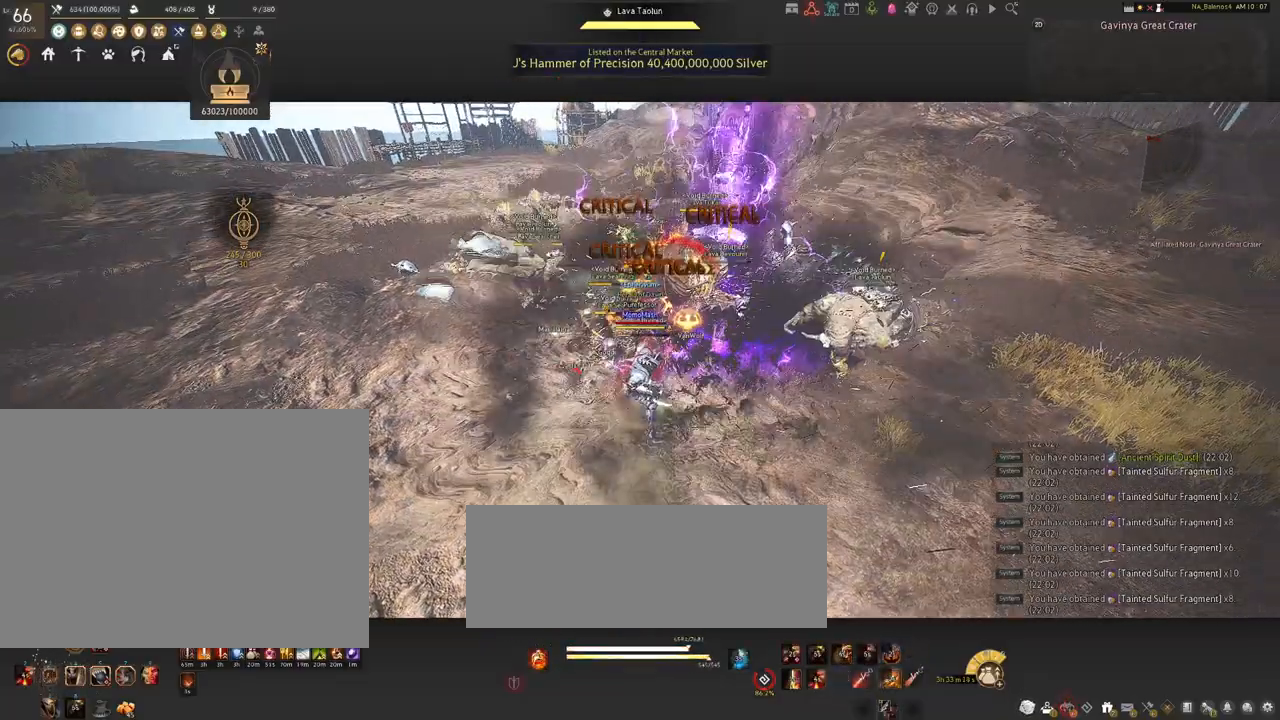
{"keys": ["s", "shift"], "mouse": ["right"], "events": [[200, "shift", "down"], [234, "s", "down"], [384, "mouse_right", "down"]]}
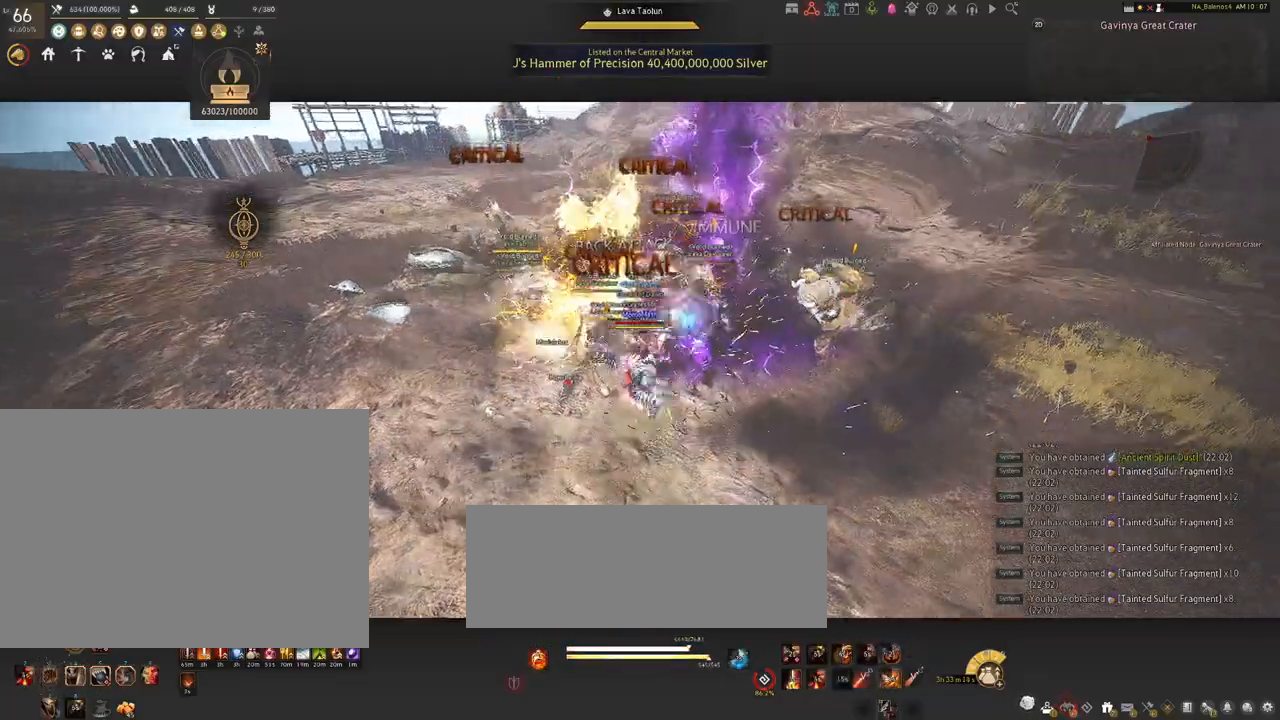
{"keys": [], "mouse": ["right"], "events": [[417, "shift", "up"], [467, "s", "up"]]}
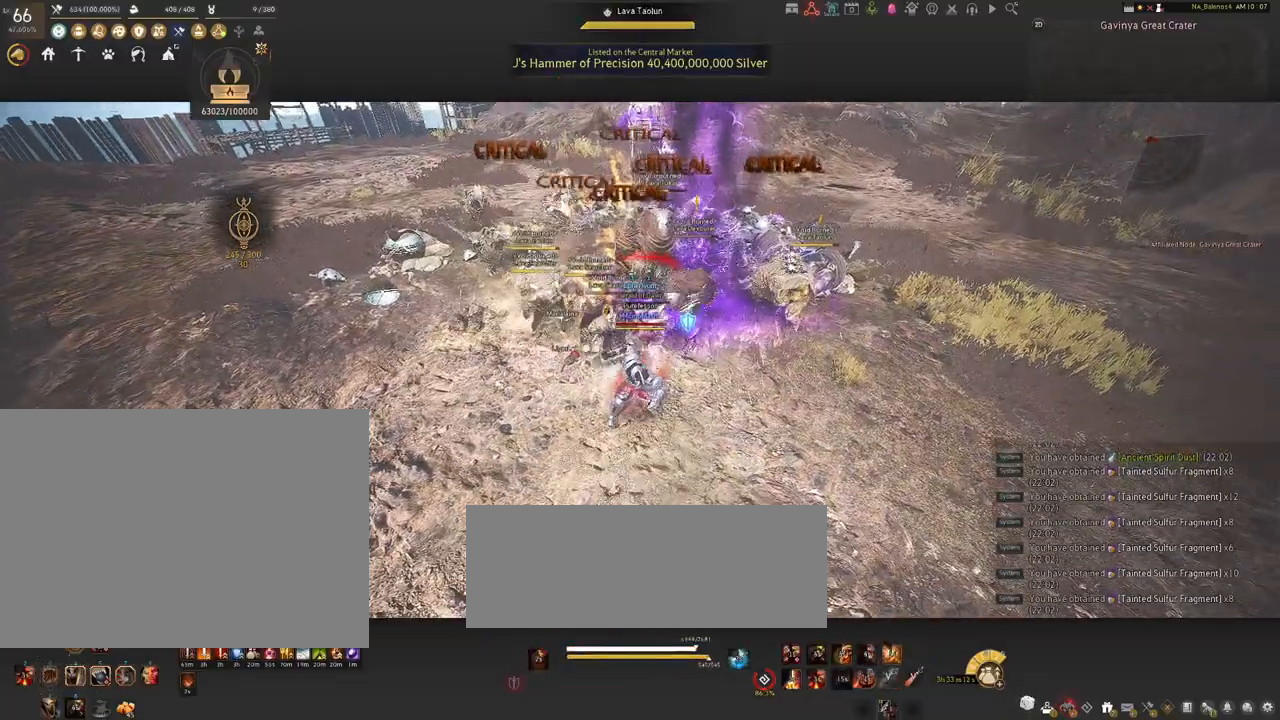
{"keys": [], "mouse": ["right"], "events": []}
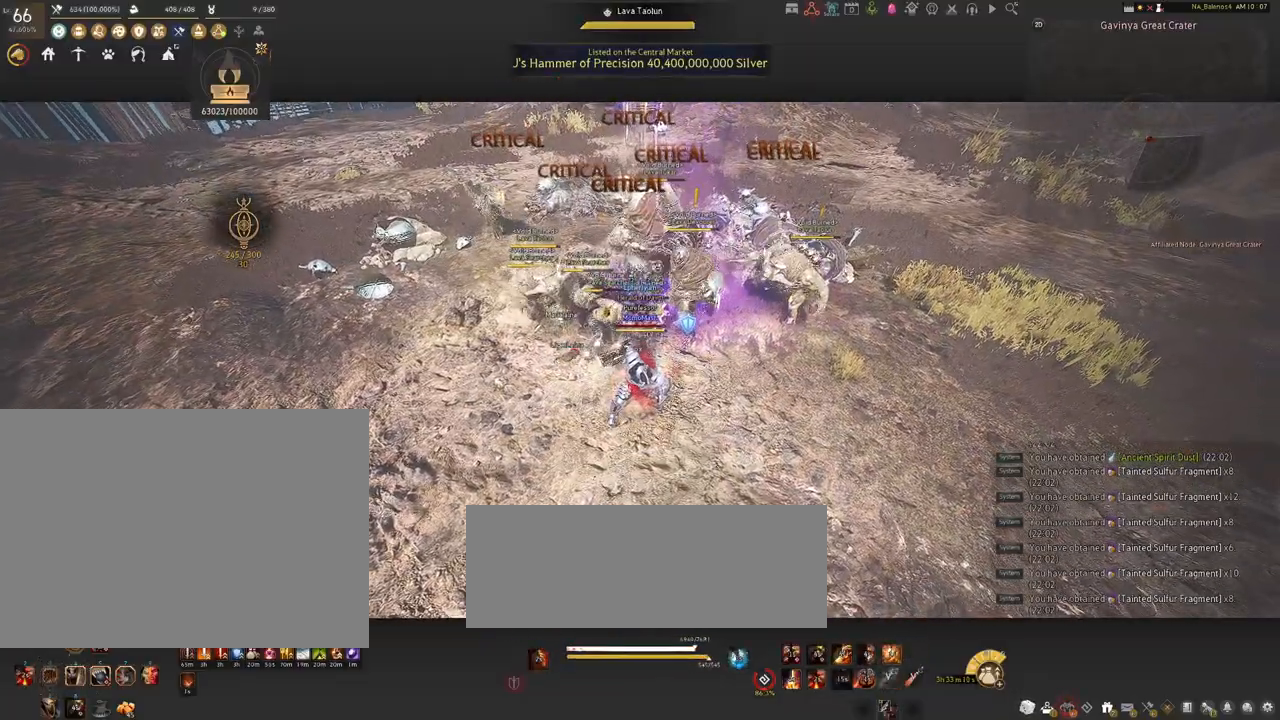
{"keys": [], "mouse": ["right"], "events": []}
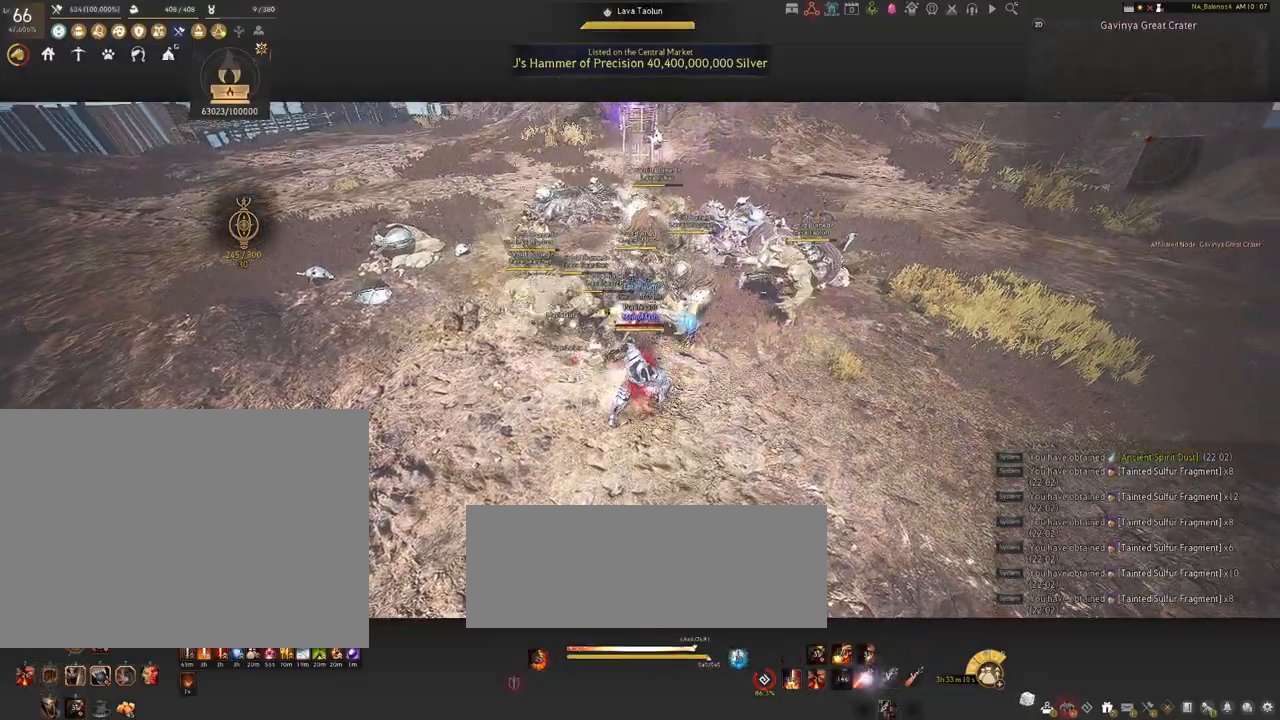
{"keys": [], "mouse": [], "events": [[467, "mouse_right", "up"]]}
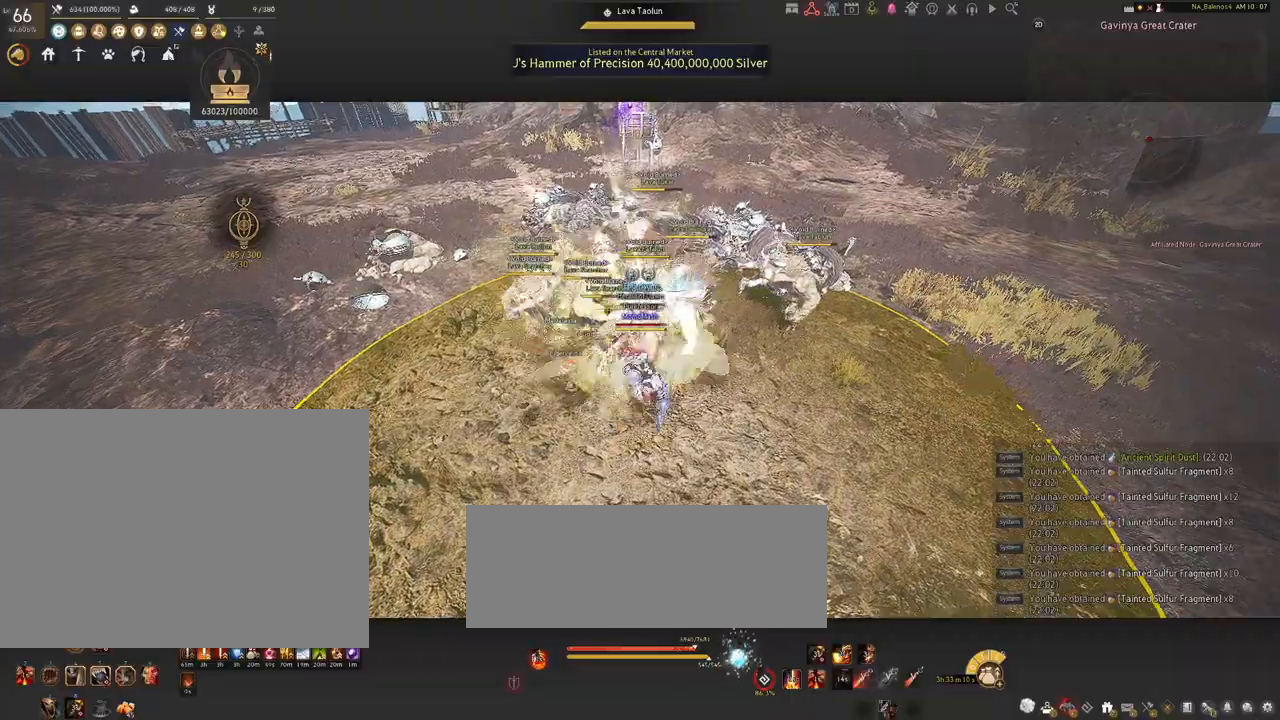
{"keys": ["shift"], "mouse": [], "events": [[34, "shift", "down"], [50, "mouse_left", "down"], [184, "mouse_left", "up"], [250, "mouse_right", "down"], [417, "mouse_right", "up"]]}
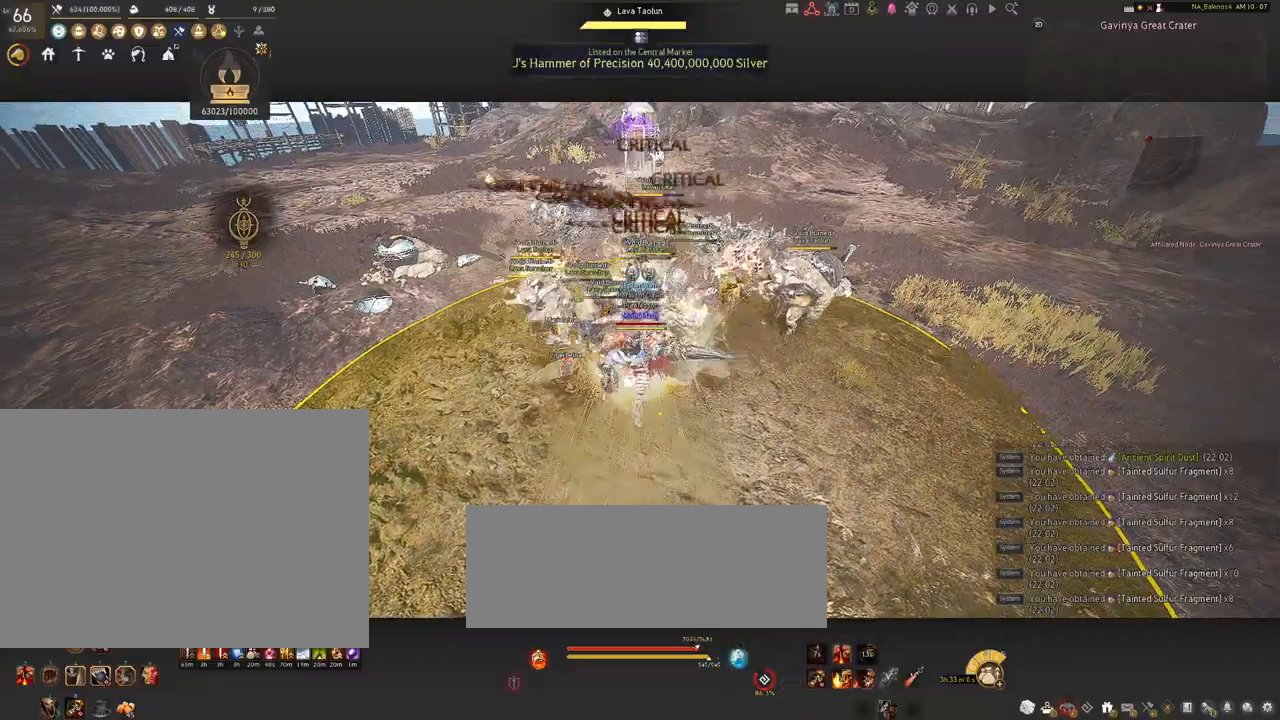
{"keys": ["a", "shift"], "mouse": [], "events": [[100, "shift", "up"], [317, "shift", "down"], [334, "a", "down"]]}
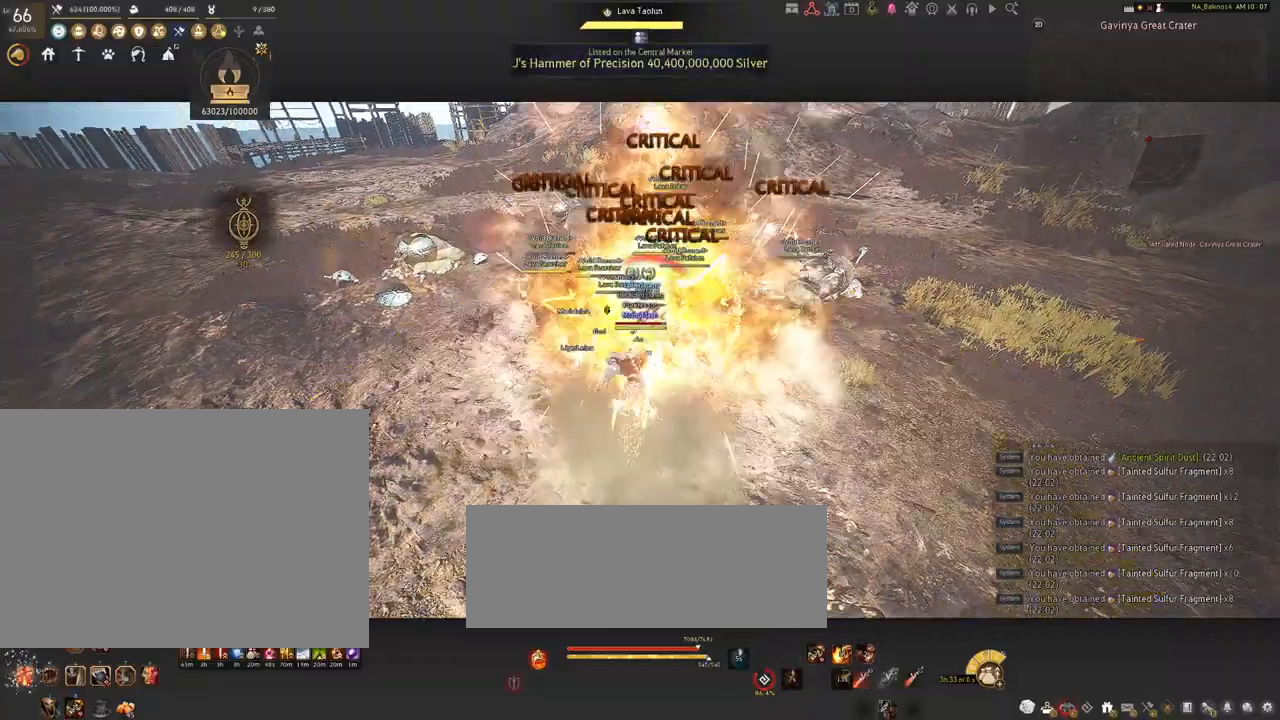
{"keys": ["a"], "mouse": ["left", "right"], "events": [[84, "shift", "up"], [234, "mouse_left", "down"], [317, "mouse_right", "down"]]}
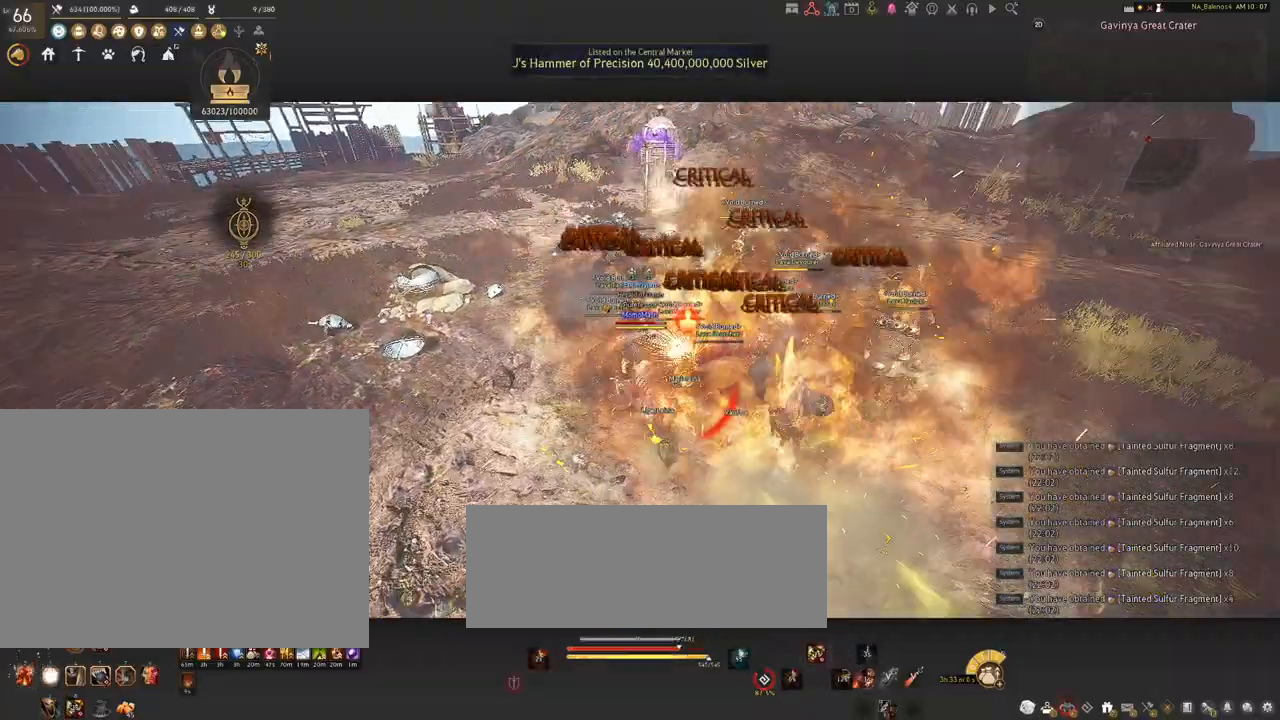
{"keys": ["a", "shift"], "mouse": [], "events": [[200, "mouse_right", "up"], [234, "mouse_left", "up"], [234, "shift", "down"]]}
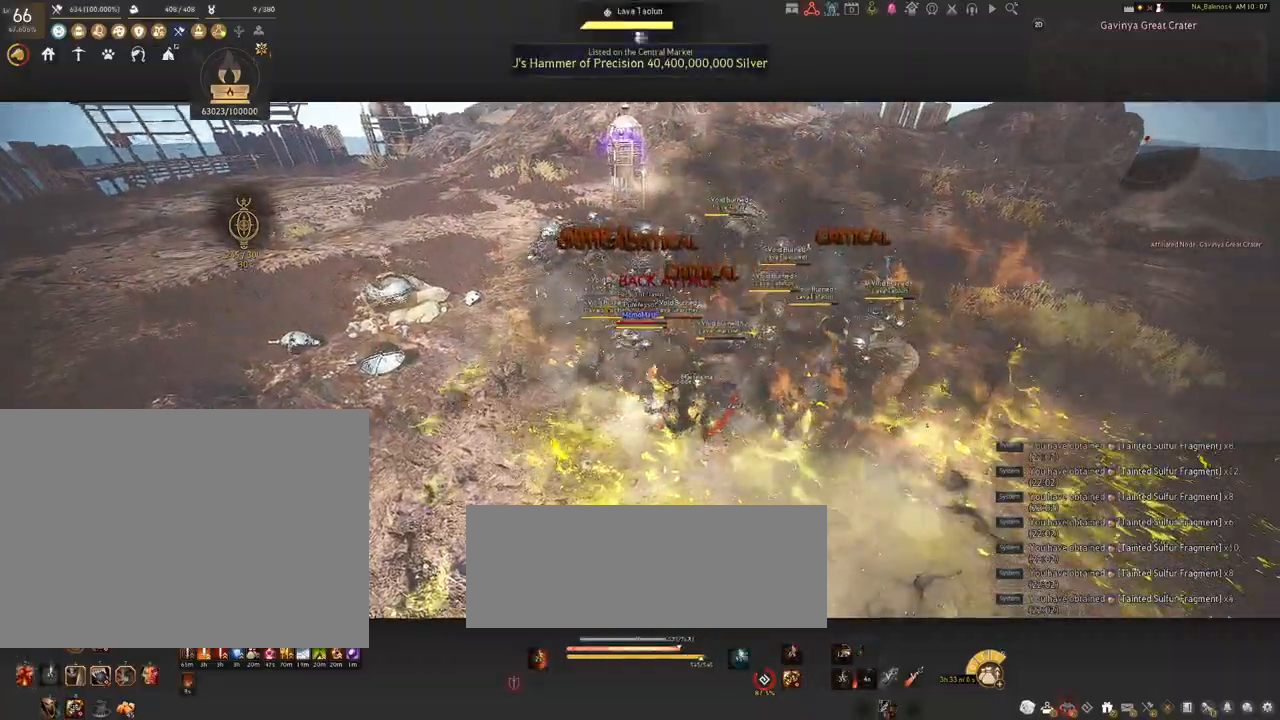
{"keys": ["a", "shift"], "mouse": [], "events": []}
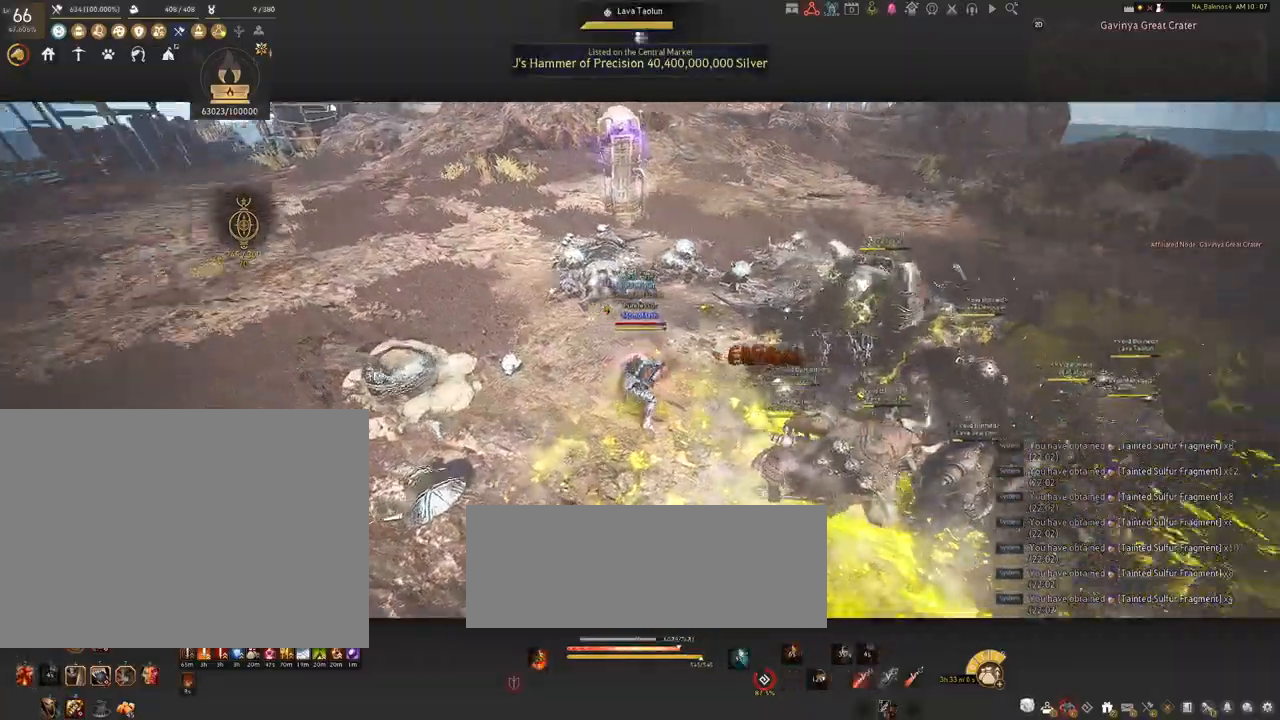
{"keys": ["s"], "mouse": [], "events": [[250, "shift", "up"], [350, "a", "up"], [500, "s", "down"]]}